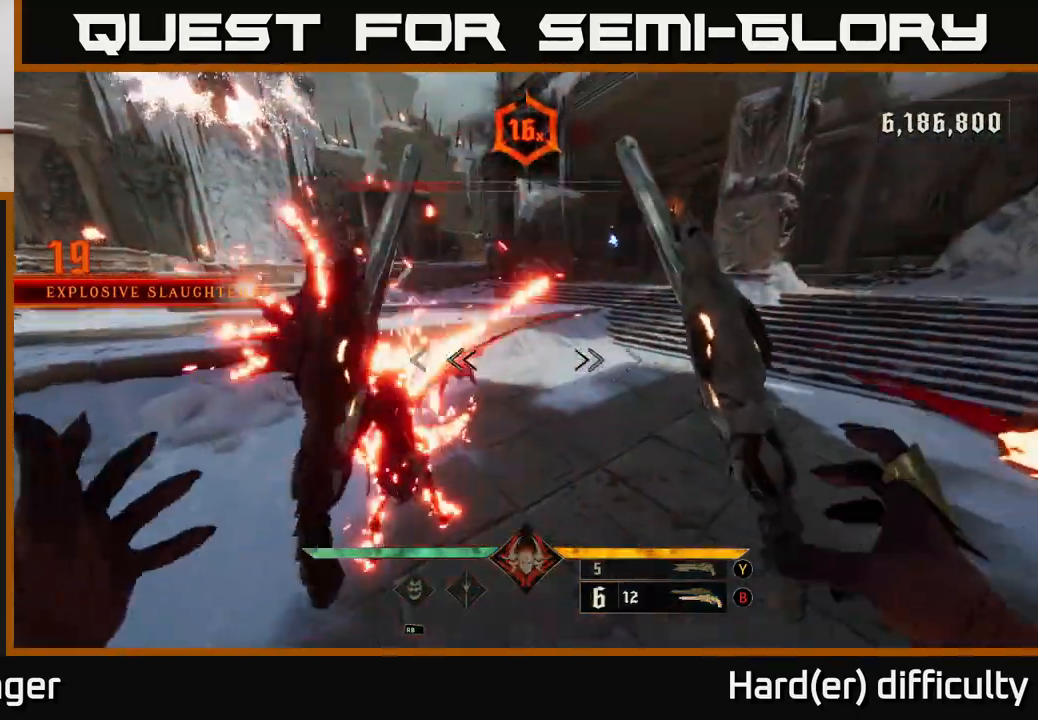
Gameplay with a controller (Xbox layout); each line is a JSON object with the inputs held at the frame after it. "events" lists button and stick changes between this image and that frame as [ms after this image, input, new state], when the widget could be followed in between.
{"buttons": [], "left_stick": "up", "right_stick": "left", "events": [[33, "left_stick", "right"], [50, "A", "down"], [167, "A", "up"], [283, "right_stick", "left"], [500, "left_stick", "up"]]}
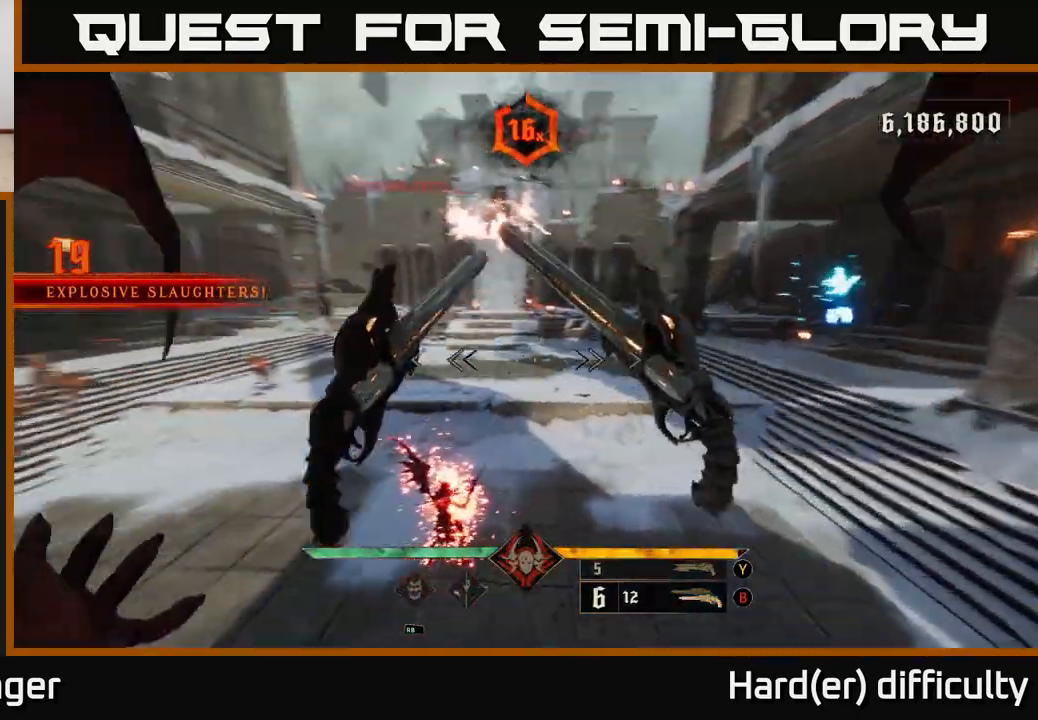
{"buttons": [], "left_stick": "up-left", "right_stick": "center", "events": [[50, "left_stick", "up-left"], [233, "L2", "down"], [300, "right_stick", "center"], [417, "L2", "up"]]}
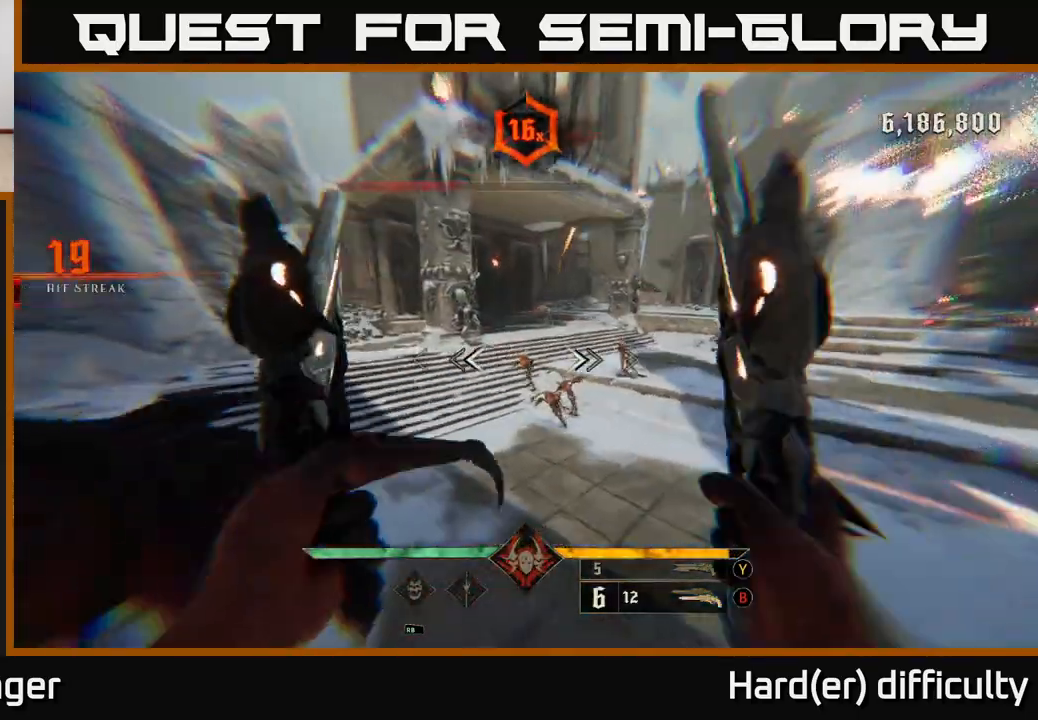
{"buttons": [], "left_stick": "up-left", "right_stick": "right", "events": [[67, "Y", "down"], [167, "Y", "up"], [350, "right_stick", "right"]]}
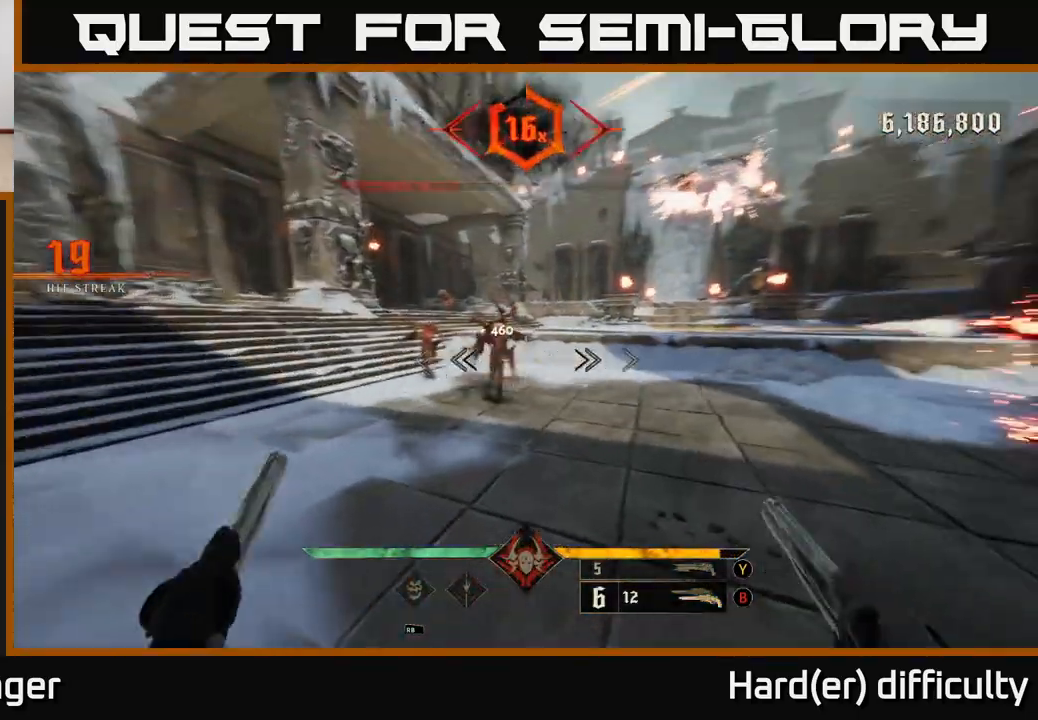
{"buttons": [], "left_stick": "left", "right_stick": "right", "events": [[50, "L2", "down"], [83, "right_stick", "center"], [133, "Y", "down"], [200, "Y", "up"], [217, "L2", "up"], [350, "right_stick", "right"], [467, "left_stick", "left"]]}
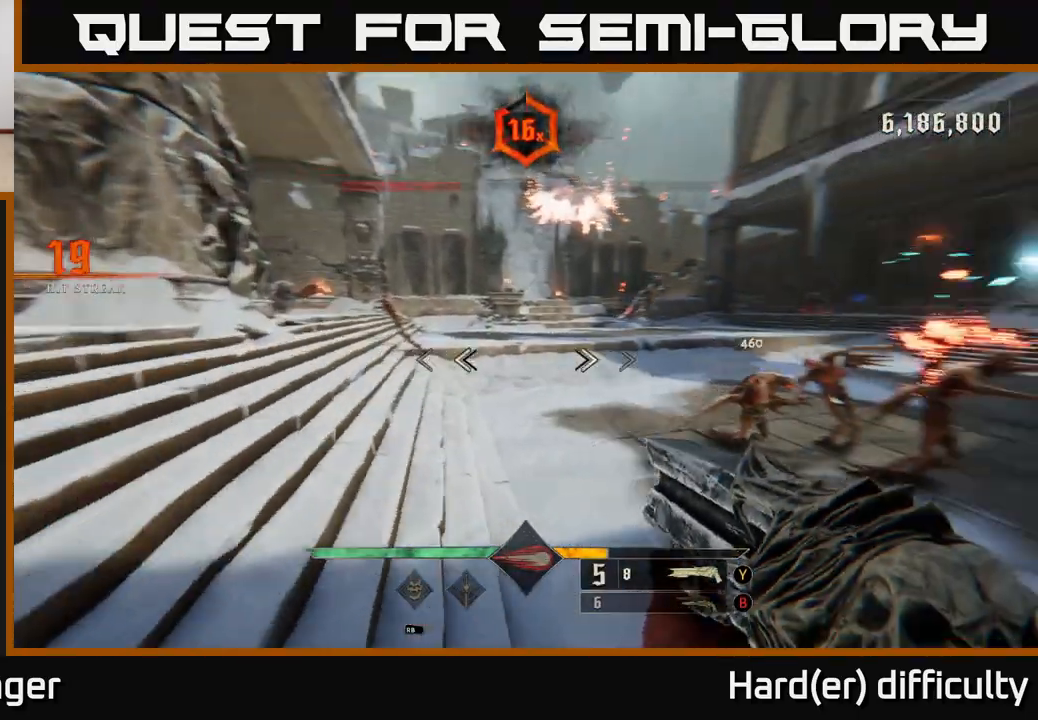
{"buttons": ["R2"], "left_stick": "down-left", "right_stick": "center", "events": [[133, "left_stick", "down-left"], [283, "left_stick", "down"], [450, "left_stick", "down-left"], [483, "right_stick", "center"], [500, "R2", "down"]]}
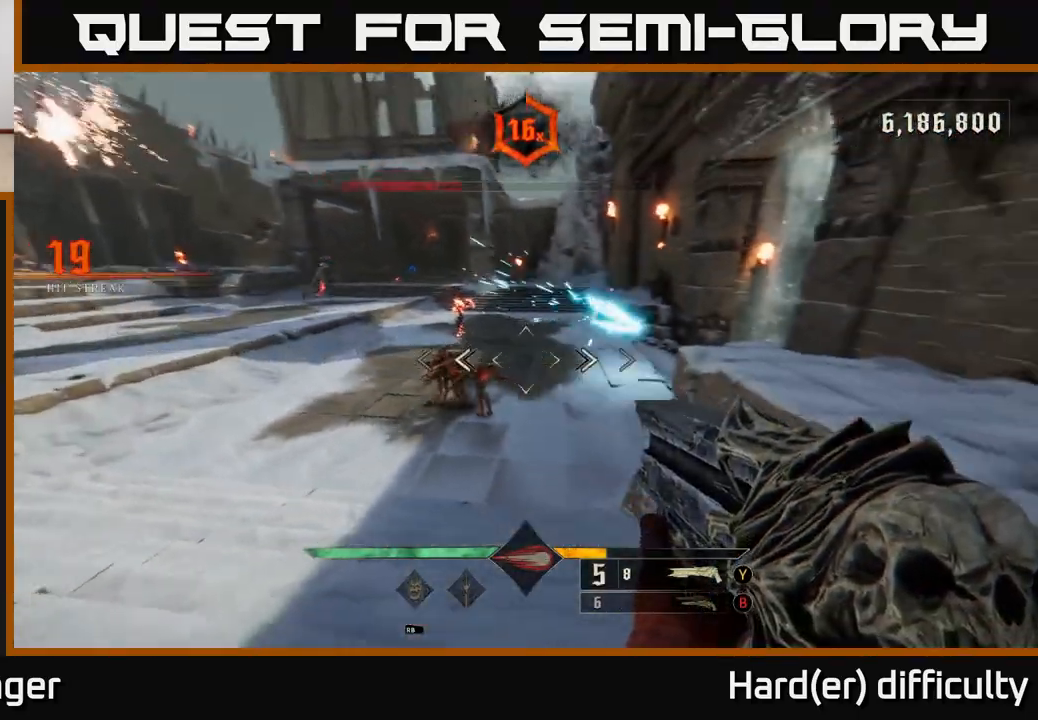
{"buttons": [], "left_stick": "down-left", "right_stick": "center", "events": [[50, "R2", "up"], [267, "right_stick", "right"], [333, "right_stick", "up-right"], [467, "right_stick", "center"]]}
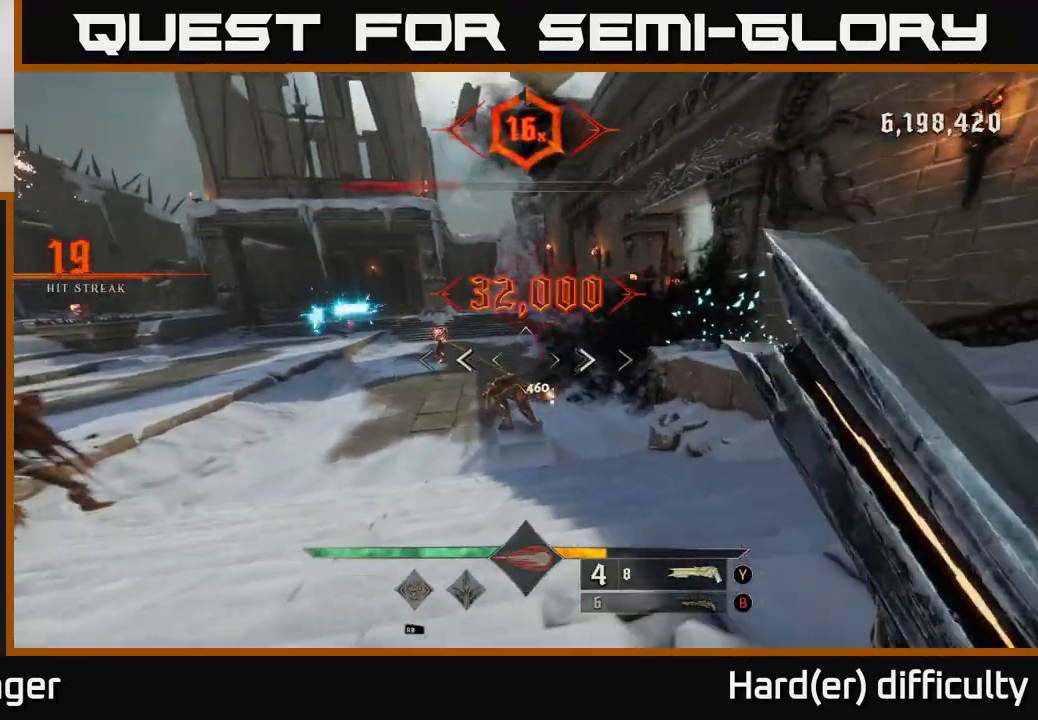
{"buttons": ["R2"], "left_stick": "down-left", "right_stick": "down-left", "events": [[50, "left_stick", "down"], [117, "right_stick", "right"], [200, "left_stick", "down-left"], [250, "right_stick", "center"], [450, "right_stick", "down-left"], [483, "R2", "down"]]}
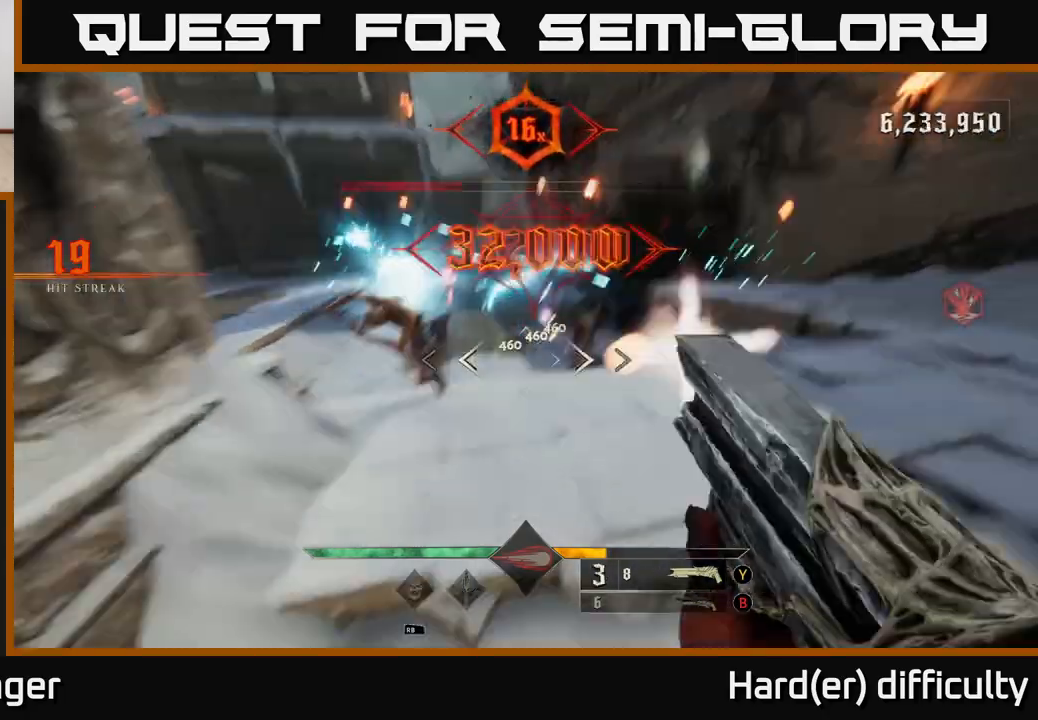
{"buttons": ["A"], "left_stick": "left", "right_stick": "center", "events": [[17, "L2", "down"], [33, "right_stick", "center"], [67, "R2", "up"], [133, "L2", "up"], [167, "right_stick", "right"], [217, "right_stick", "up-right"], [400, "right_stick", "center"], [483, "left_stick", "left"], [500, "A", "down"]]}
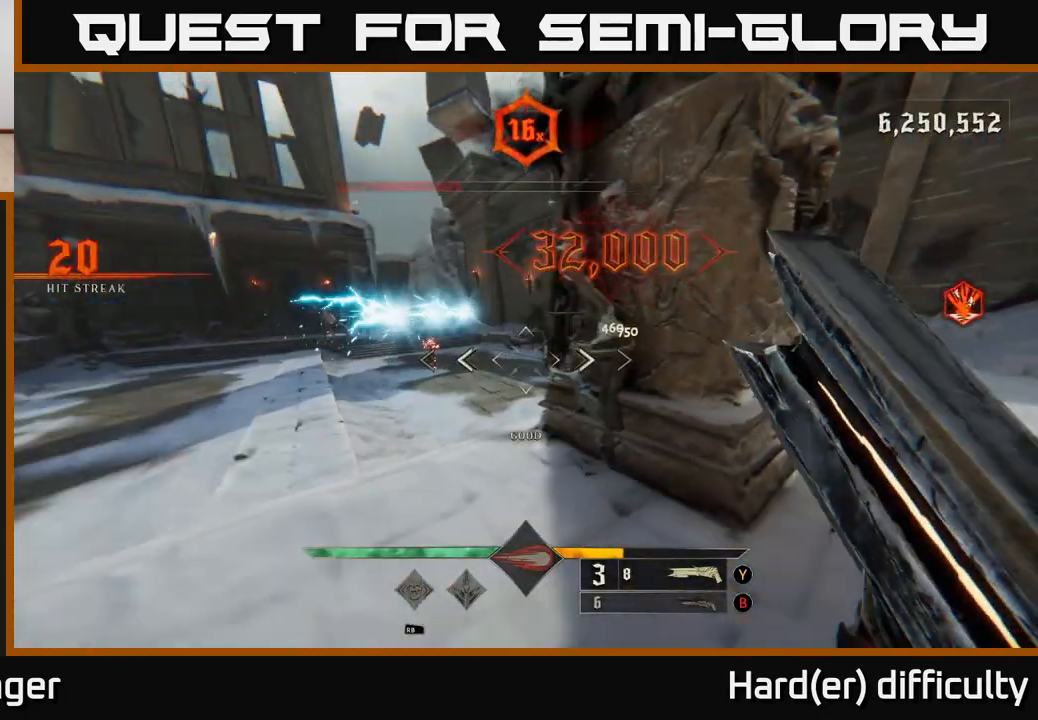
{"buttons": [], "left_stick": "up-left", "right_stick": "center", "events": [[117, "A", "up"], [383, "right_stick", "down-left"], [433, "left_stick", "up-left"], [467, "R2", "down"], [500, "R2", "up"], [500, "right_stick", "center"]]}
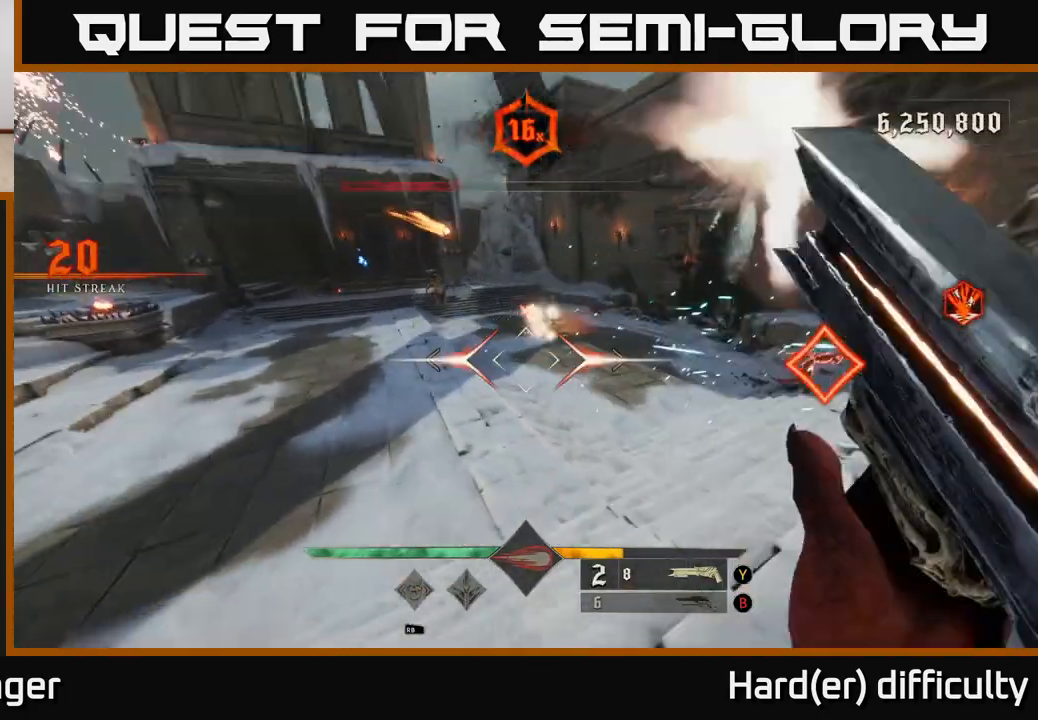
{"buttons": [], "left_stick": "up-left", "right_stick": "center", "events": [[33, "L2", "down"], [167, "L2", "up"], [250, "right_stick", "up"], [433, "right_stick", "center"]]}
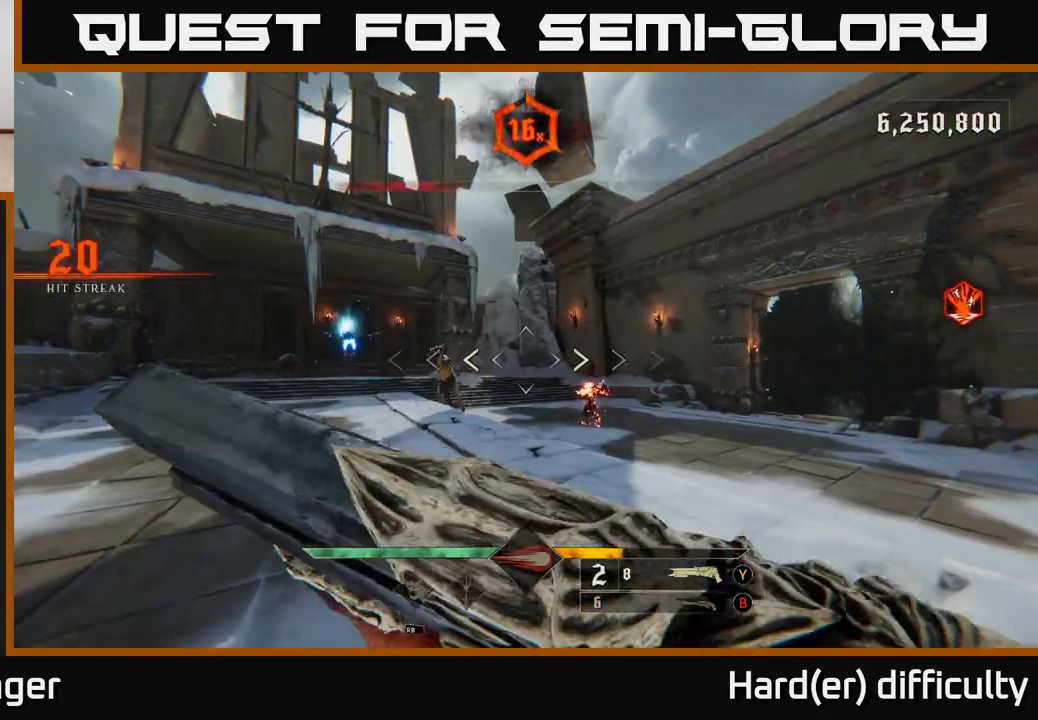
{"buttons": ["L2"], "left_stick": "up-left", "right_stick": "center", "events": [[350, "right_stick", "left"], [433, "R2", "down"], [450, "right_stick", "center"], [483, "L2", "down"], [483, "R2", "up"]]}
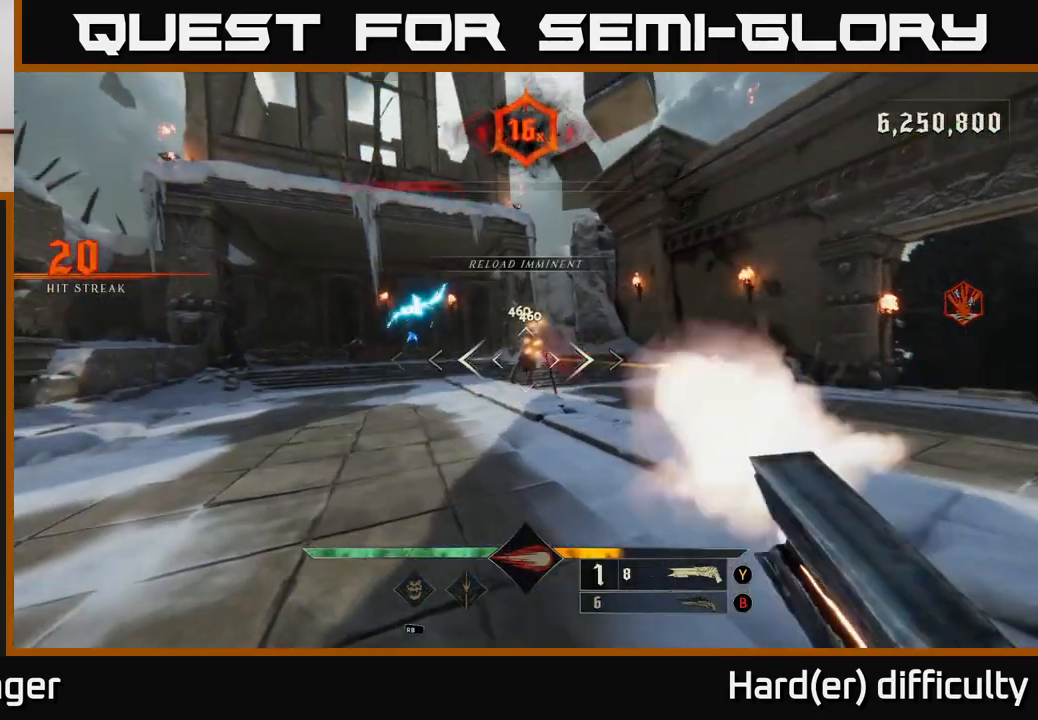
{"buttons": [], "left_stick": "up-left", "right_stick": "center", "events": [[150, "L2", "up"], [167, "right_stick", "right"], [400, "right_stick", "center"]]}
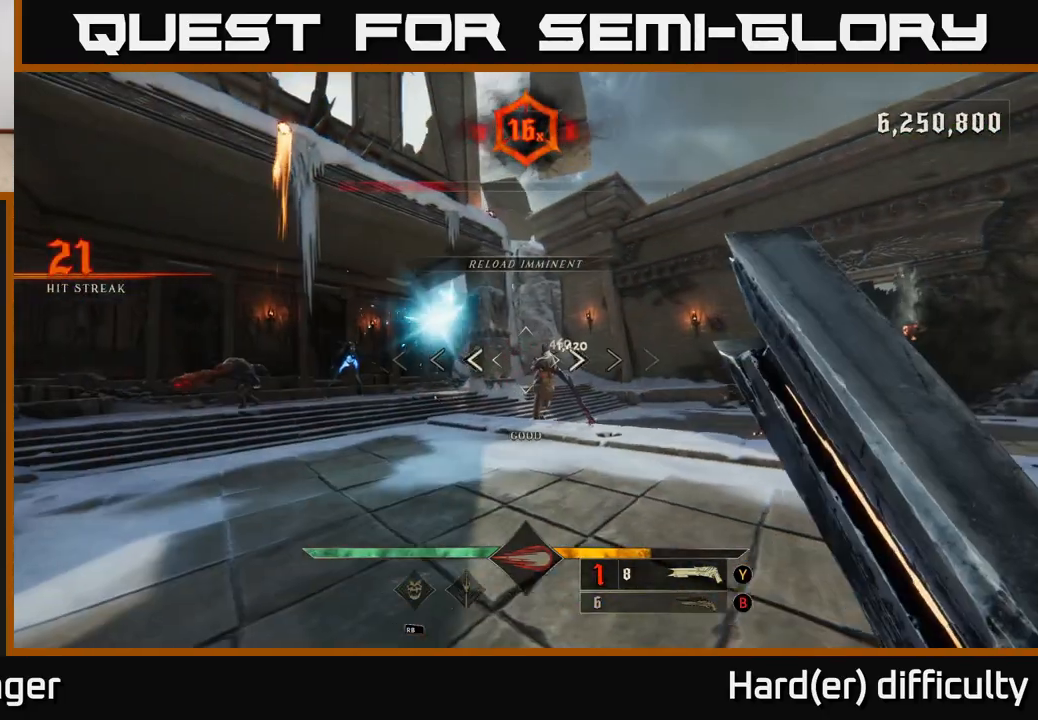
{"buttons": ["L2"], "left_stick": "left", "right_stick": "center", "events": [[17, "left_stick", "down"], [100, "right_stick", "right"], [200, "left_stick", "down-left"], [233, "right_stick", "center"], [400, "R2", "down"], [417, "L2", "down"], [417, "left_stick", "left"], [417, "right_stick", "left"], [467, "right_stick", "center"], [500, "R2", "up"]]}
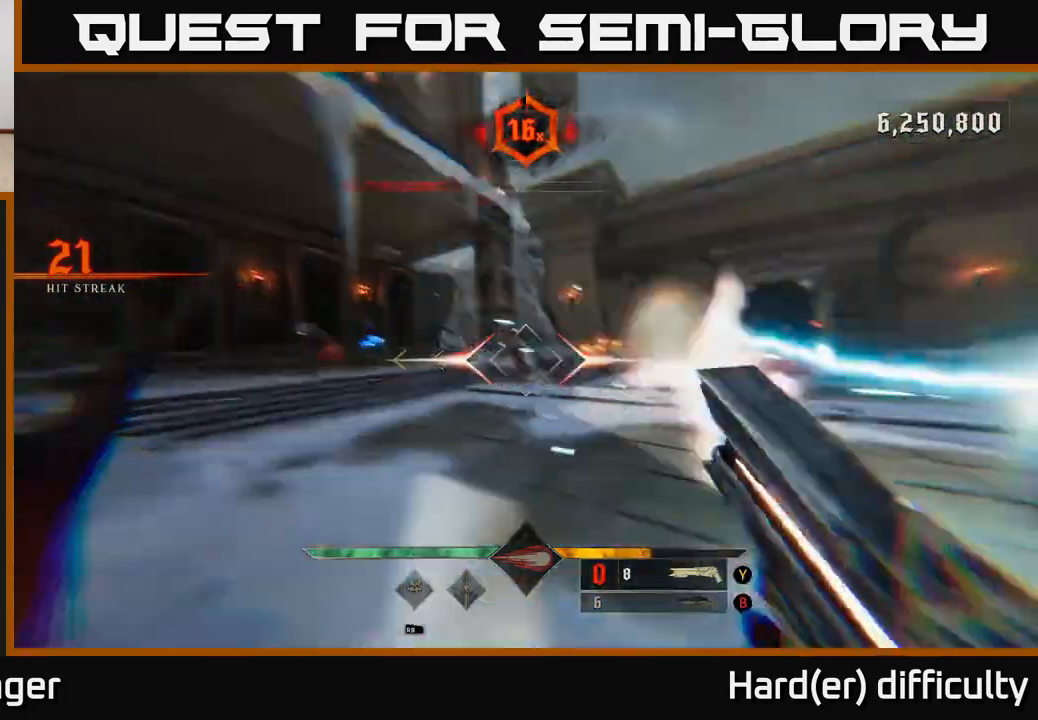
{"buttons": ["A", "X"], "left_stick": "down", "right_stick": "center", "events": [[67, "L2", "up"], [100, "A", "down"], [267, "A", "up"], [367, "A", "down"], [383, "X", "down"], [417, "left_stick", "down"]]}
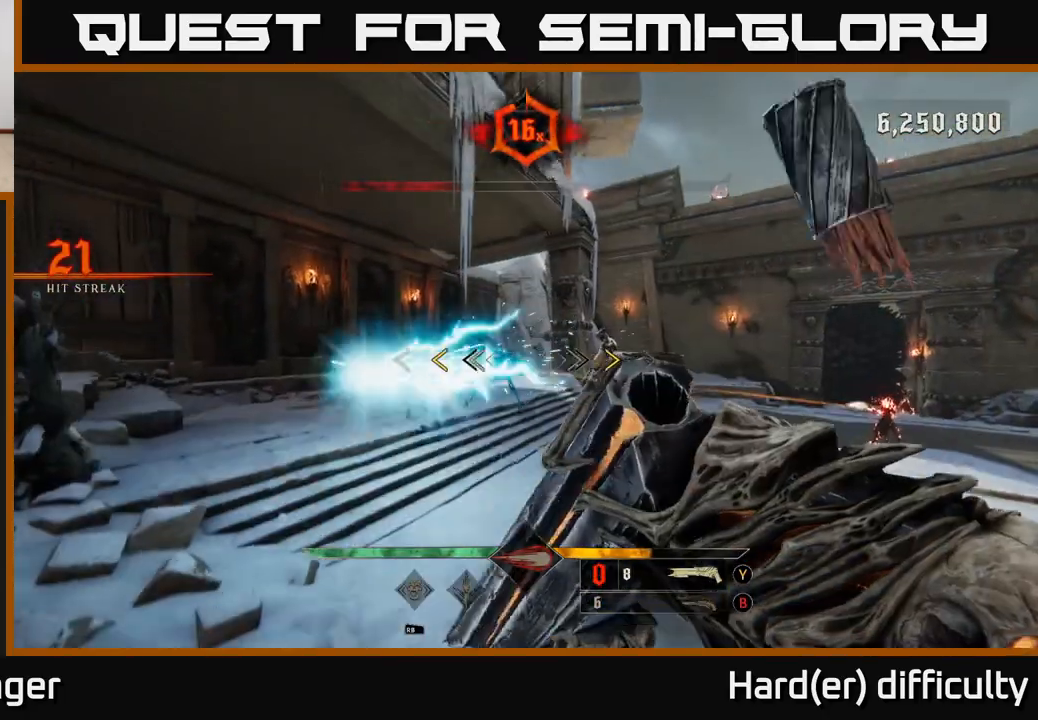
{"buttons": ["L2"], "left_stick": "left", "right_stick": "center", "events": [[17, "X", "up"], [50, "A", "up"], [83, "left_stick", "down-left"], [350, "X", "down"], [367, "left_stick", "left"], [450, "X", "up"], [467, "L2", "down"]]}
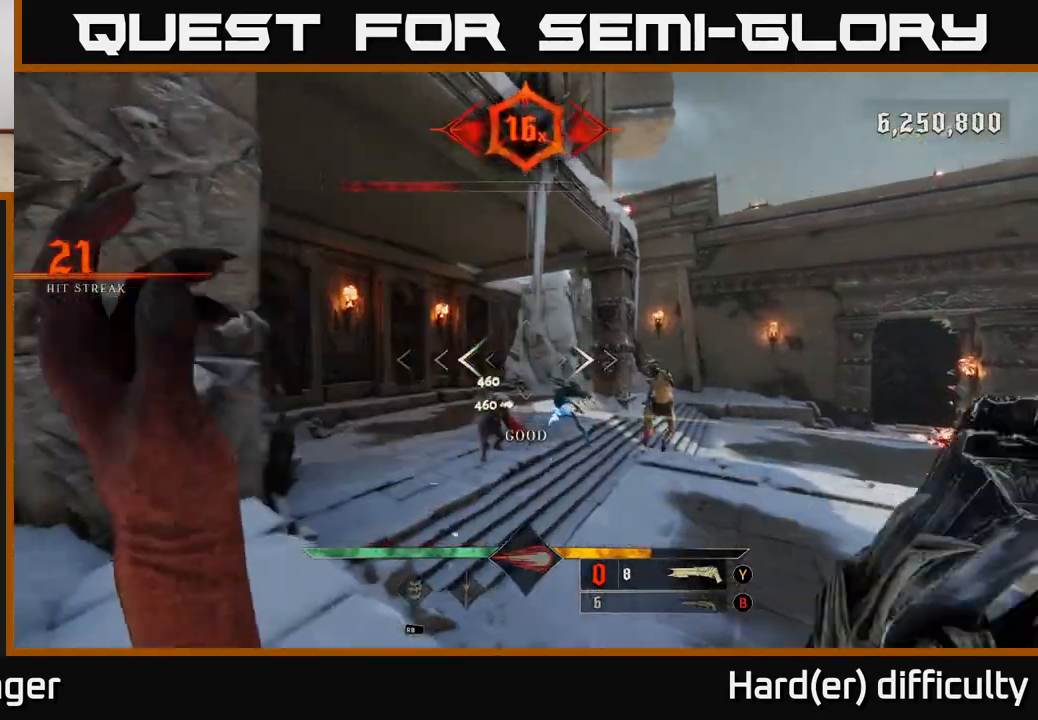
{"buttons": ["R2"], "left_stick": "up-left", "right_stick": "center", "events": [[33, "L2", "up"], [100, "left_stick", "center"], [150, "left_stick", "right"], [233, "right_stick", "down-right"], [250, "left_stick", "center"], [317, "left_stick", "up-left"], [400, "R2", "down"], [467, "right_stick", "center"]]}
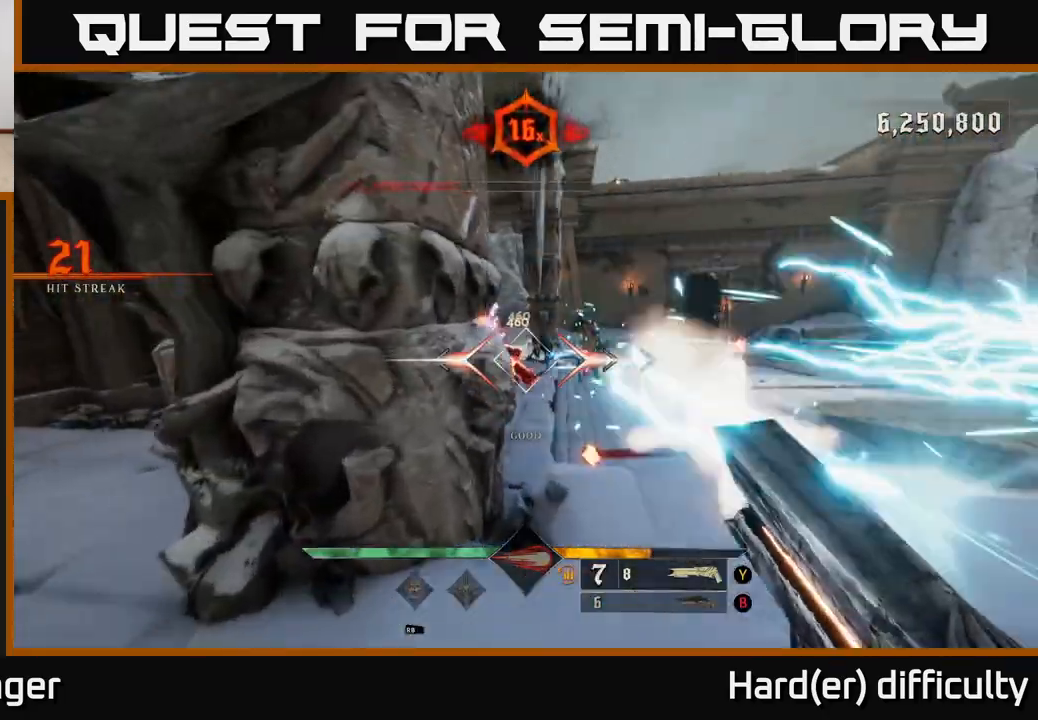
{"buttons": ["L2"], "left_stick": "left", "right_stick": "right", "events": [[17, "R2", "up"], [150, "left_stick", "left"], [183, "right_stick", "right"], [283, "left_stick", "down-left"], [383, "L2", "down"], [400, "left_stick", "left"], [433, "L2", "up"], [467, "L2", "down"]]}
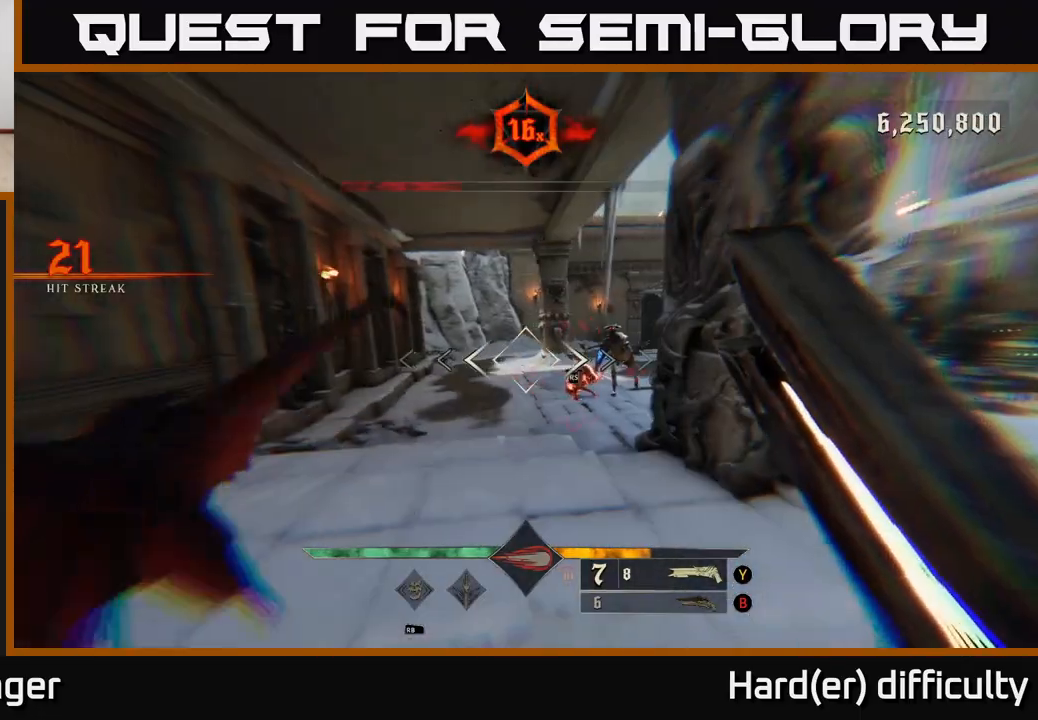
{"buttons": [], "left_stick": "center", "right_stick": "center", "events": [[50, "L2", "up"], [83, "left_stick", "up-left"], [300, "left_stick", "center"], [350, "right_stick", "center"]]}
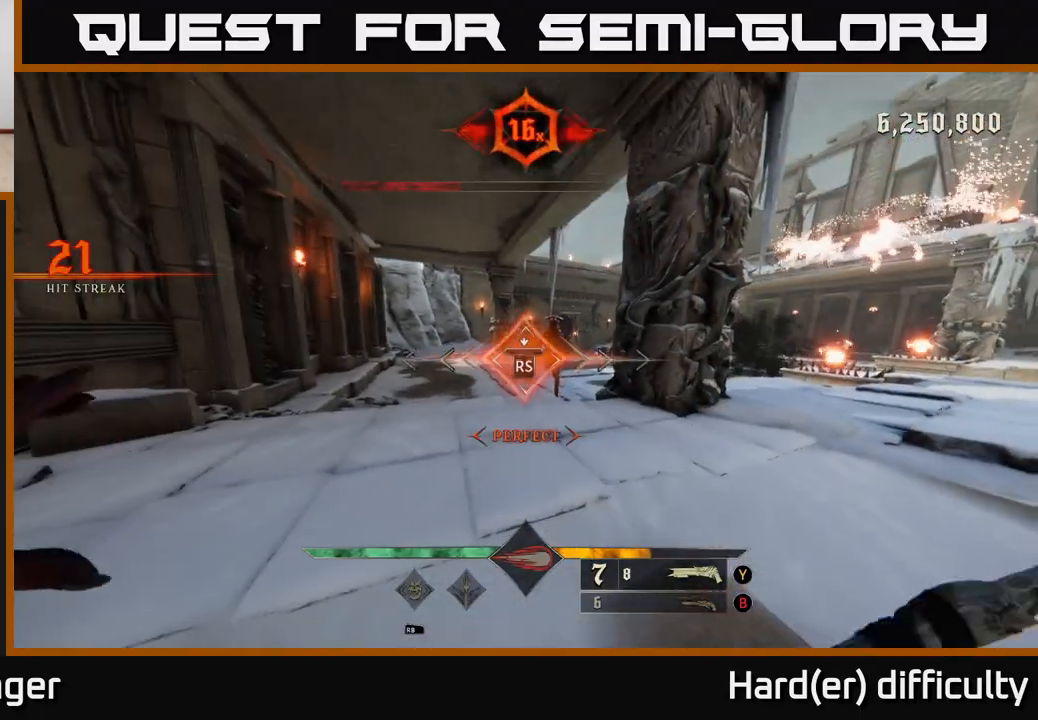
{"buttons": [], "left_stick": "left", "right_stick": "right", "events": [[183, "left_stick", "up"], [250, "left_stick", "left"], [250, "right_stick", "right"]]}
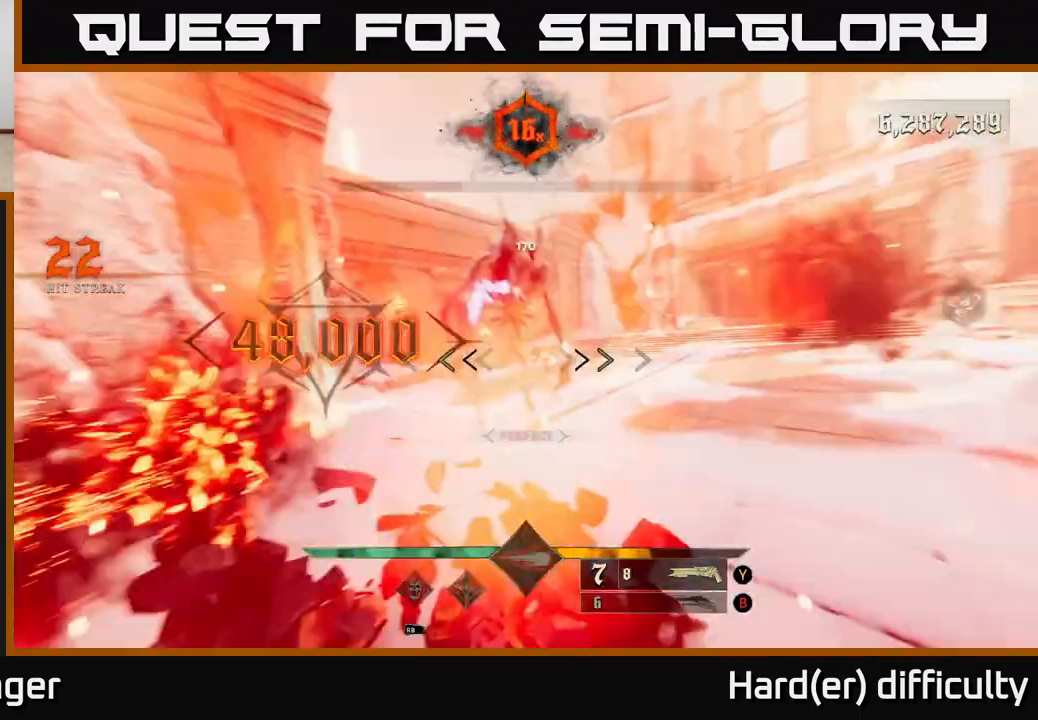
{"buttons": [], "left_stick": "left", "right_stick": "up-right", "events": [[67, "right_stick", "center"], [183, "right_stick", "right"], [200, "L2", "down"], [350, "L2", "up"], [433, "right_stick", "up-right"]]}
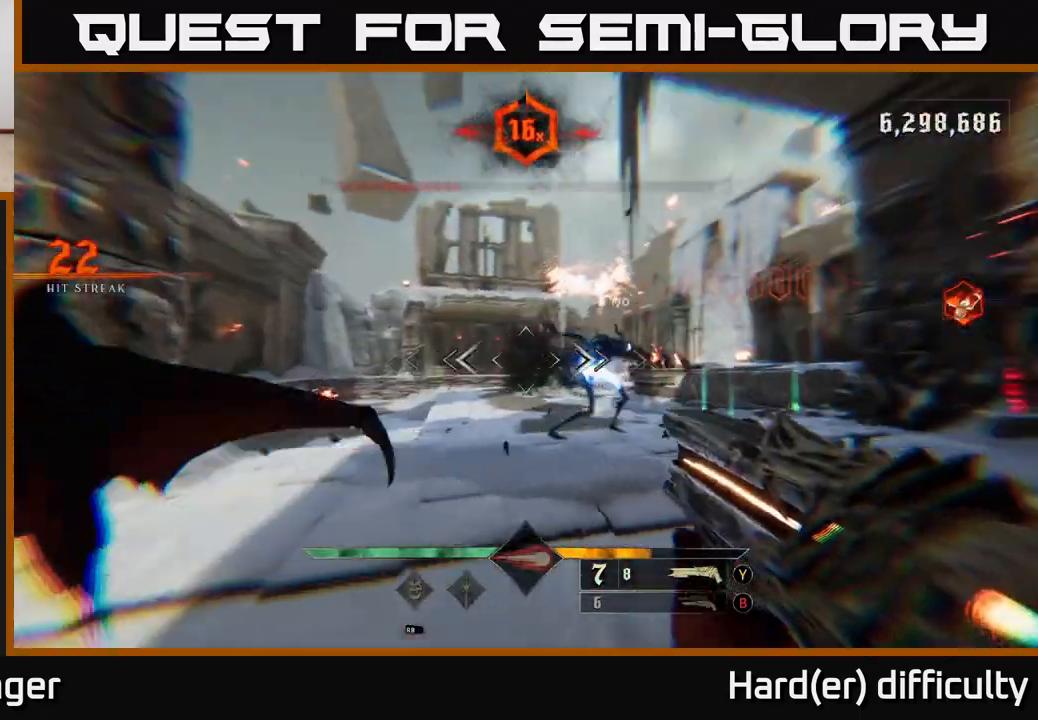
{"buttons": [], "left_stick": "down-left", "right_stick": "right", "events": [[33, "right_stick", "right"], [200, "R2", "down"], [200, "right_stick", "down-left"], [233, "left_stick", "down-left"], [267, "right_stick", "center"], [317, "R2", "up"], [417, "right_stick", "right"]]}
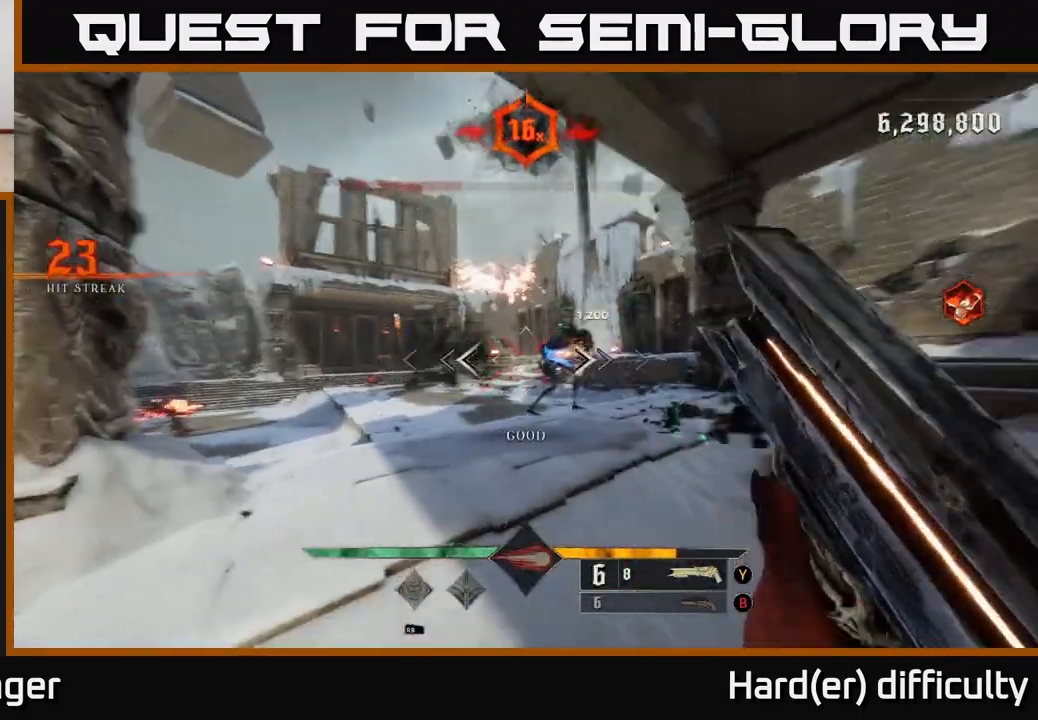
{"buttons": [], "left_stick": "center", "right_stick": "center", "events": [[167, "right_stick", "center"], [433, "left_stick", "center"]]}
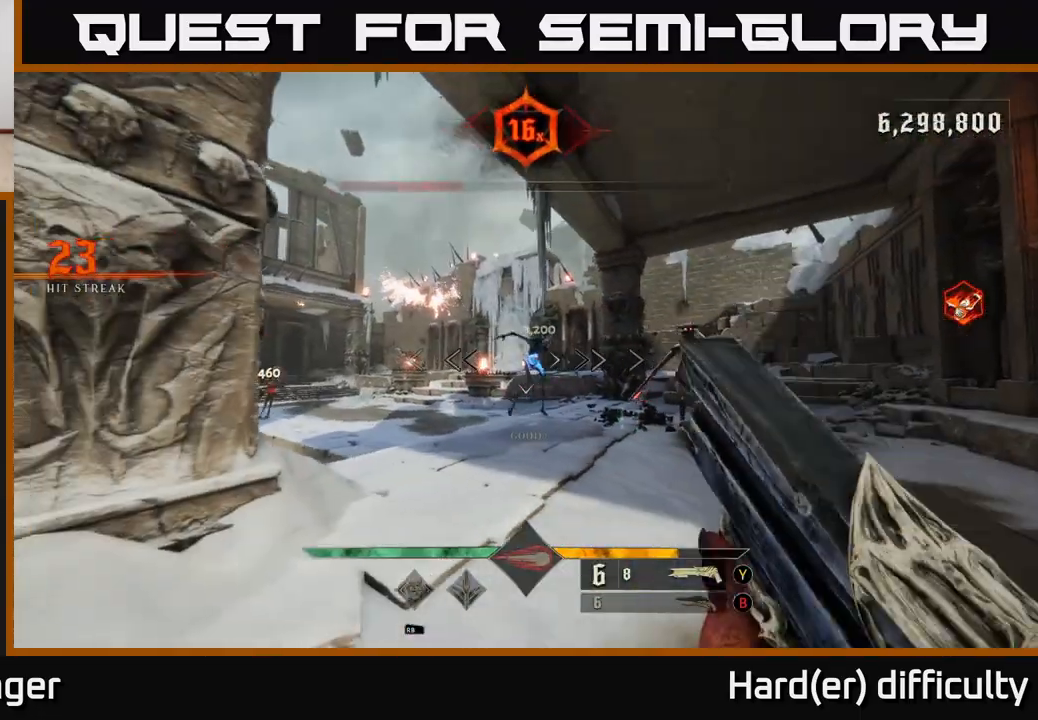
{"buttons": [], "left_stick": "down-left", "right_stick": "right", "events": [[100, "right_stick", "right"], [150, "left_stick", "left"], [167, "R2", "down"], [267, "left_stick", "down-left"], [267, "right_stick", "center"], [283, "R2", "up"], [300, "L2", "down"], [433, "L2", "up"], [433, "right_stick", "right"]]}
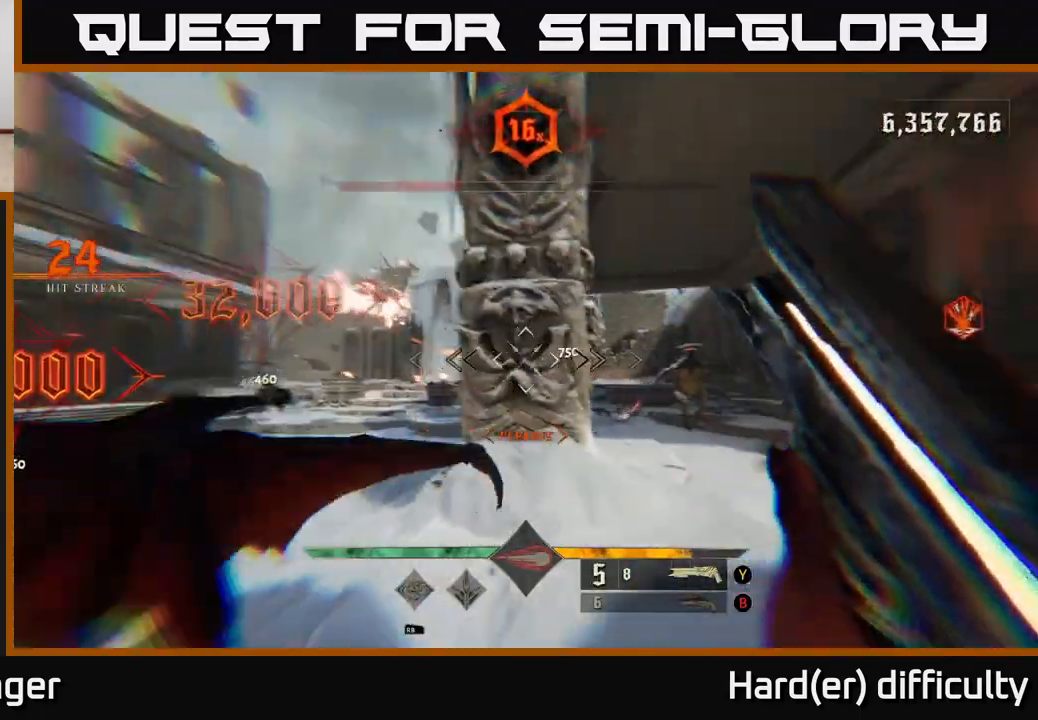
{"buttons": [], "left_stick": "up-left", "right_stick": "center", "events": [[100, "right_stick", "center"], [150, "left_stick", "left"], [400, "A", "down"], [400, "left_stick", "up-left"], [483, "A", "up"]]}
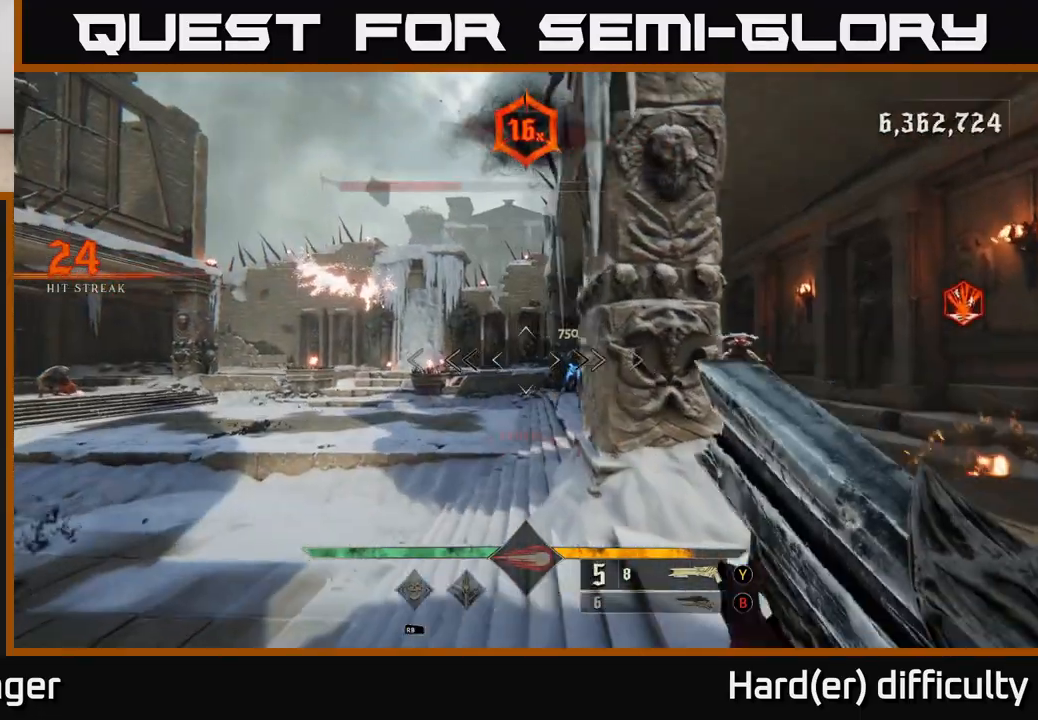
{"buttons": [], "left_stick": "up-left", "right_stick": "up-right", "events": [[133, "right_stick", "right"], [183, "right_stick", "down-right"], [200, "R2", "down"], [317, "R2", "up"], [317, "right_stick", "center"], [500, "right_stick", "up-right"]]}
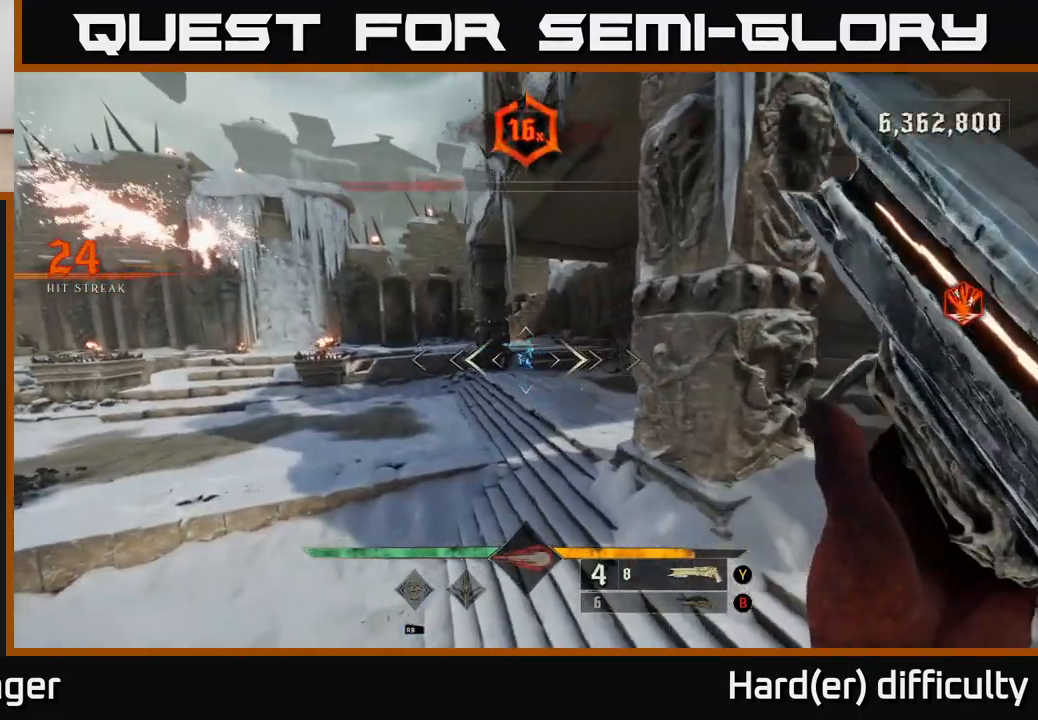
{"buttons": [], "left_stick": "up-left", "right_stick": "up", "events": [[67, "left_stick", "up"], [167, "right_stick", "center"], [250, "left_stick", "up-left"], [400, "right_stick", "up"]]}
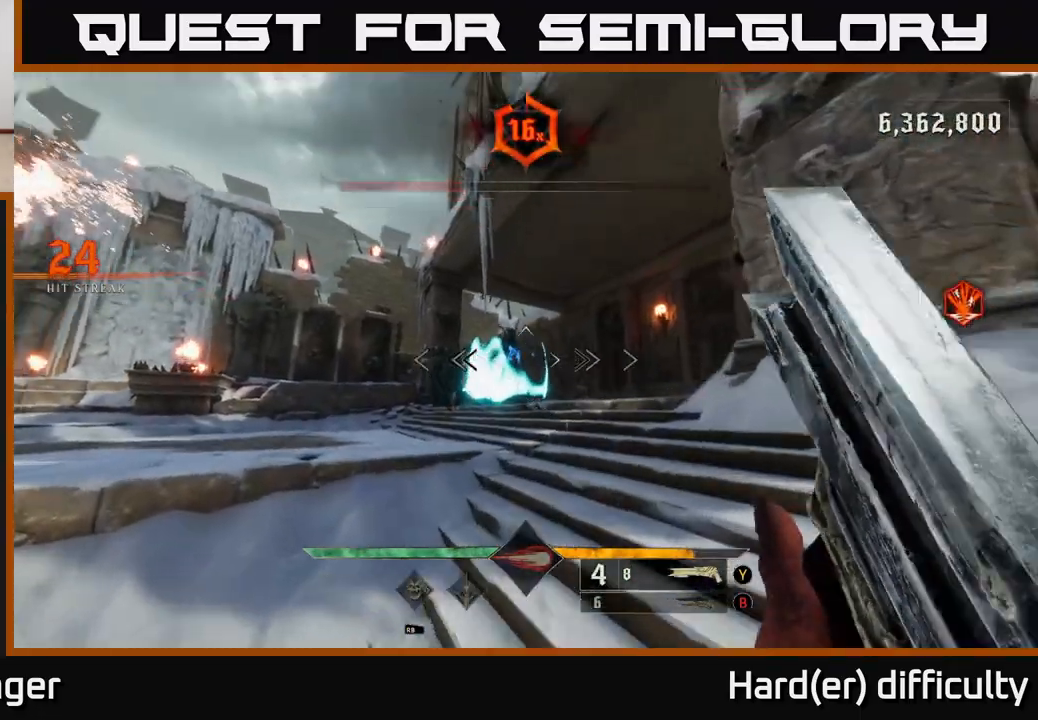
{"buttons": [], "left_stick": "left", "right_stick": "right", "events": [[100, "right_stick", "center"], [150, "R2", "down"], [183, "left_stick", "left"], [200, "R2", "up"], [217, "L2", "down"], [333, "right_stick", "right"], [400, "L2", "up"]]}
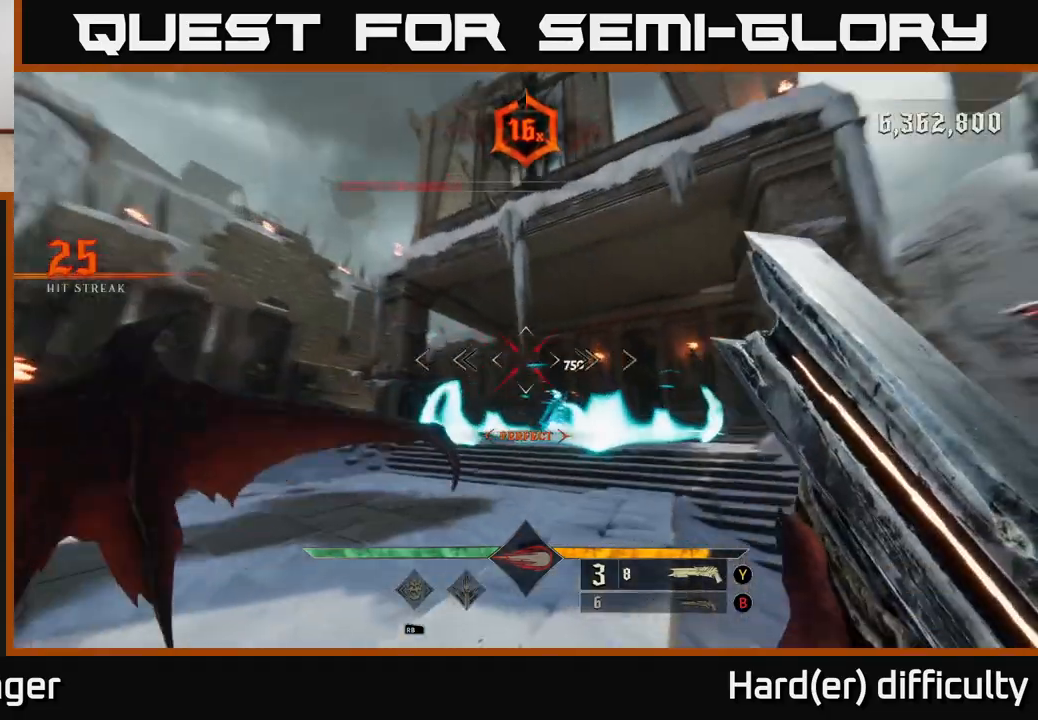
{"buttons": [], "left_stick": "up-right", "right_stick": "down-right", "events": [[50, "right_stick", "center"], [100, "A", "down"], [217, "A", "up"], [300, "A", "down"], [300, "left_stick", "up"], [383, "left_stick", "up-right"], [400, "A", "up"], [500, "right_stick", "down-right"]]}
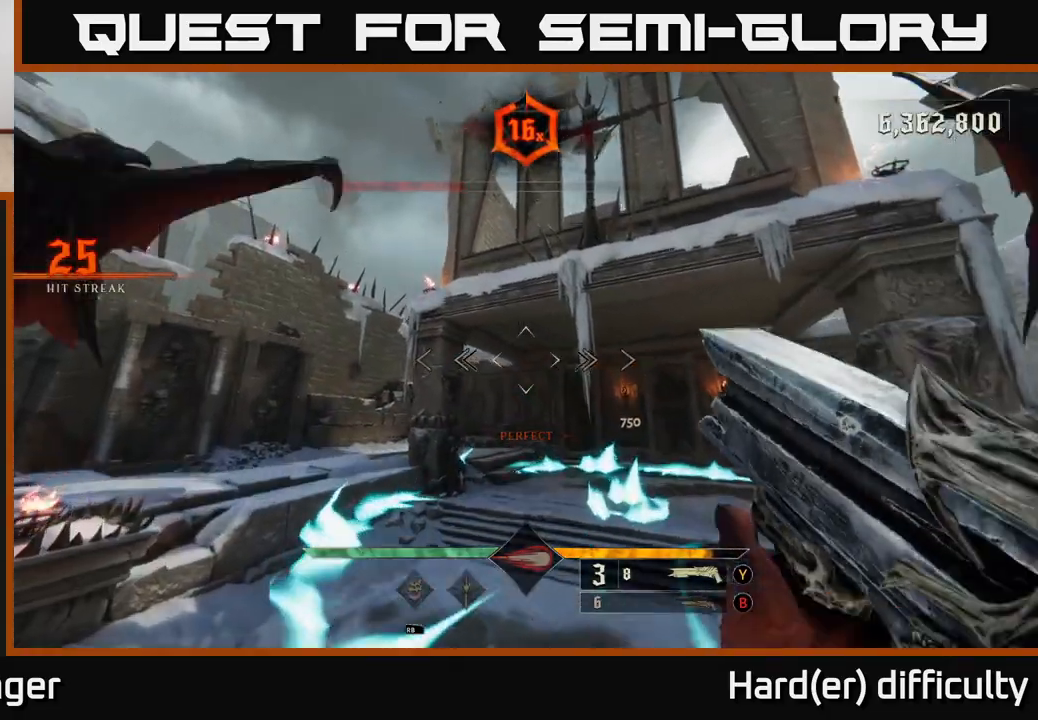
{"buttons": [], "left_stick": "down-left", "right_stick": "center", "events": [[100, "left_stick", "up-left"], [250, "right_stick", "up-right"], [333, "right_stick", "right"], [450, "left_stick", "down-left"], [450, "right_stick", "center"]]}
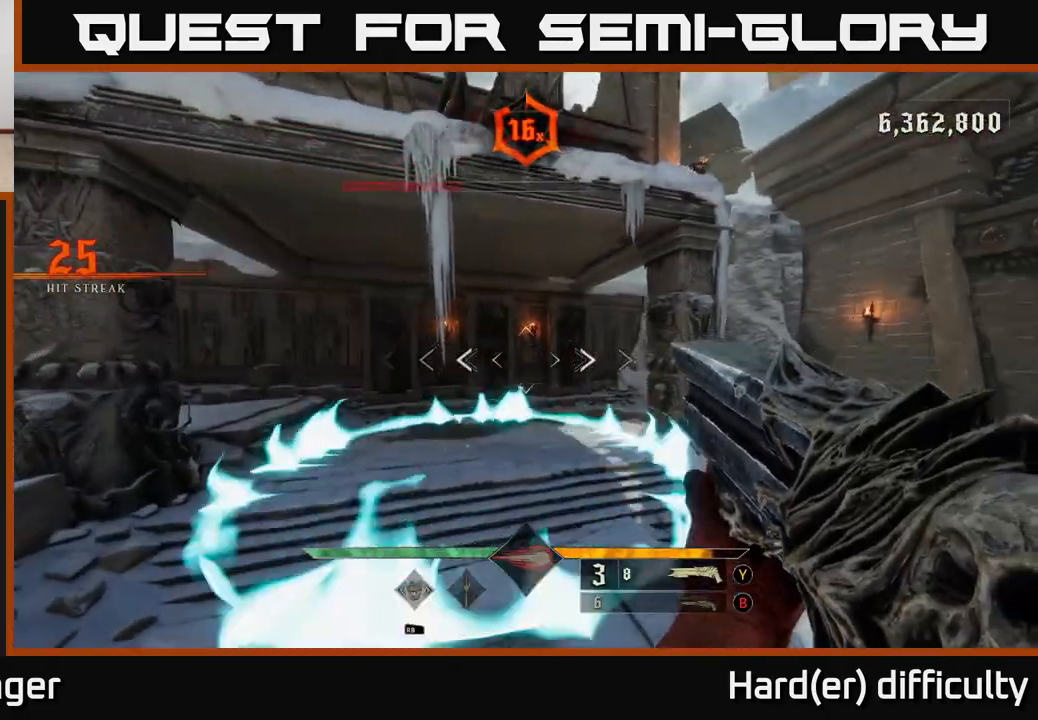
{"buttons": [], "left_stick": "down", "right_stick": "center", "events": [[33, "right_stick", "down-left"], [67, "L2", "down"], [67, "R2", "down"], [117, "left_stick", "down"], [133, "R2", "up"], [167, "right_stick", "center"], [217, "L2", "up"]]}
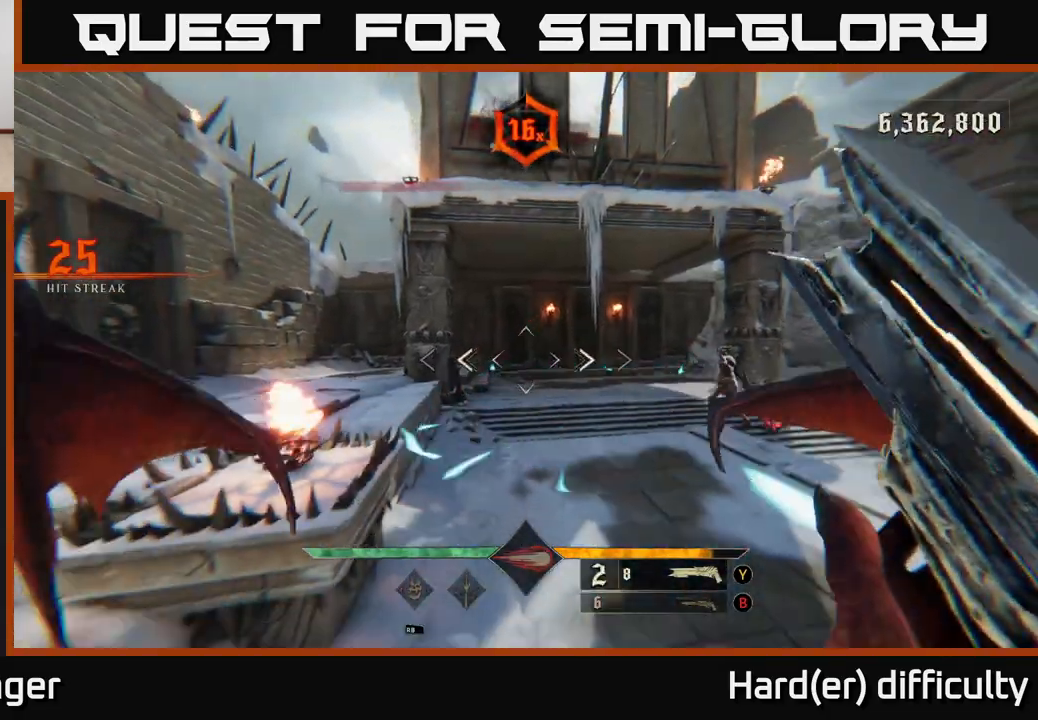
{"buttons": [], "left_stick": "right", "right_stick": "up-right", "events": [[233, "left_stick", "down-right"], [400, "right_stick", "up-right"], [433, "left_stick", "right"]]}